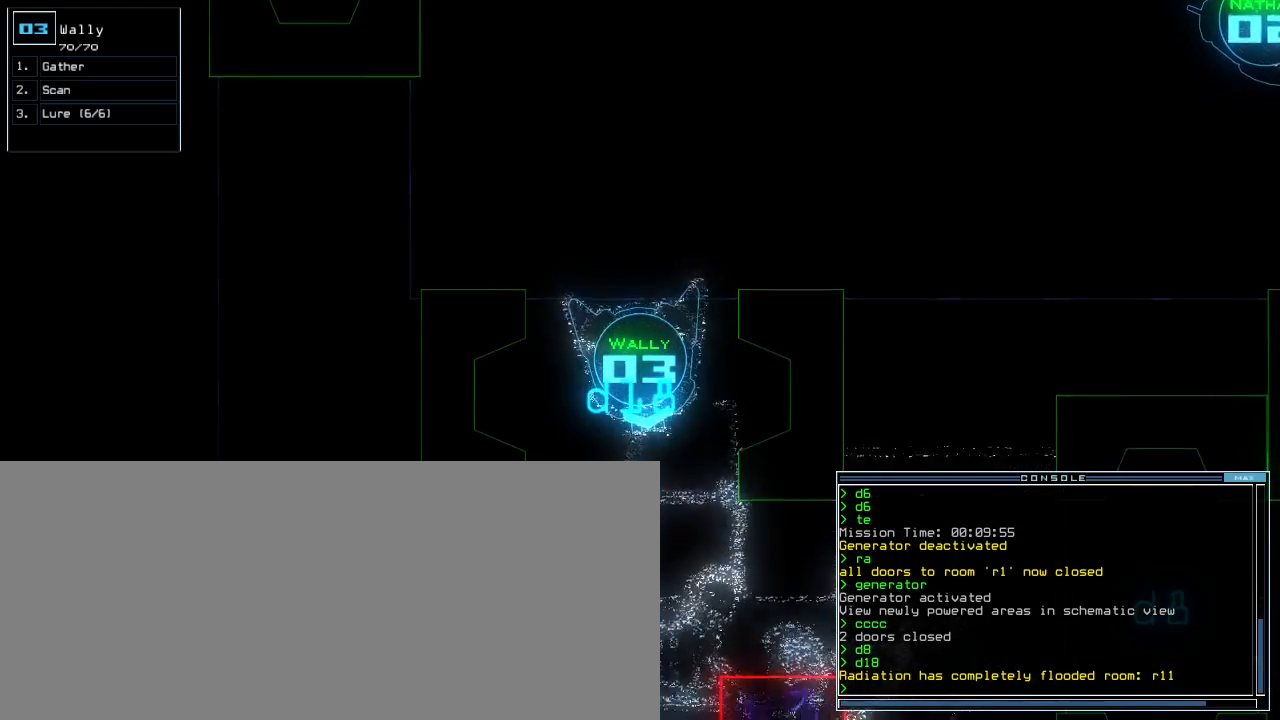
Gameplay with keyboard; each line is a JSON object with the keys held at the frame after it. "events" lists presses ("down") and releases ("up") of ".", "0", "1", "2", "3", "4", "5", "6", "7", "8", "9", "a", "b", "backspace", "c", "caps_lock", "comma", "ctrl_l", "ctrl_r", "d", "down", "e", "equals", "escape", "f", "f8", "g", "h", "i", "j", "k", "l", "left", "m", "minus", "n", "o", "p", "q", "quote", "r", "return", "right", "s", "semicolon", "shift_l", "shift_r", "space", "t", "tab", "tilde", "u", "up", "v", "w", "x", "y" and "z" between this image and that frame as [ms after this image, input, new state], when the widget could be followed in between. No other keys are recorded. Mouse input is not recorded.
{"keys": [], "events": []}
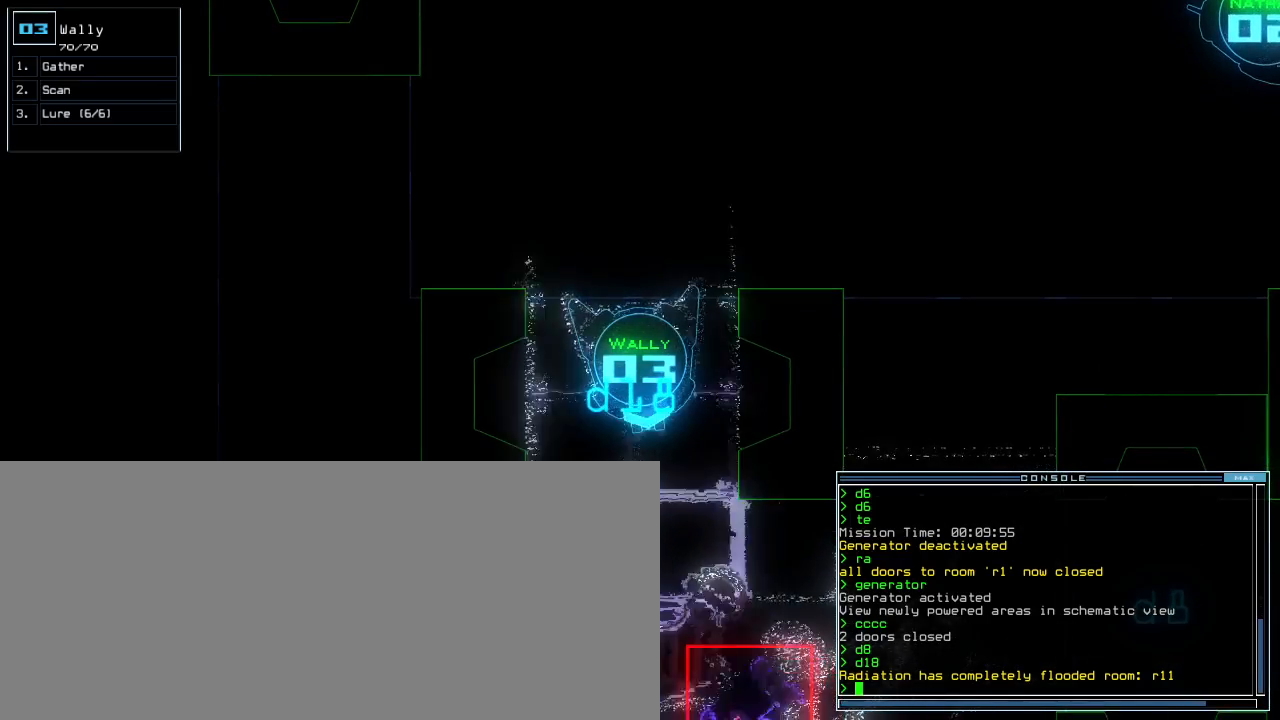
{"keys": [], "events": []}
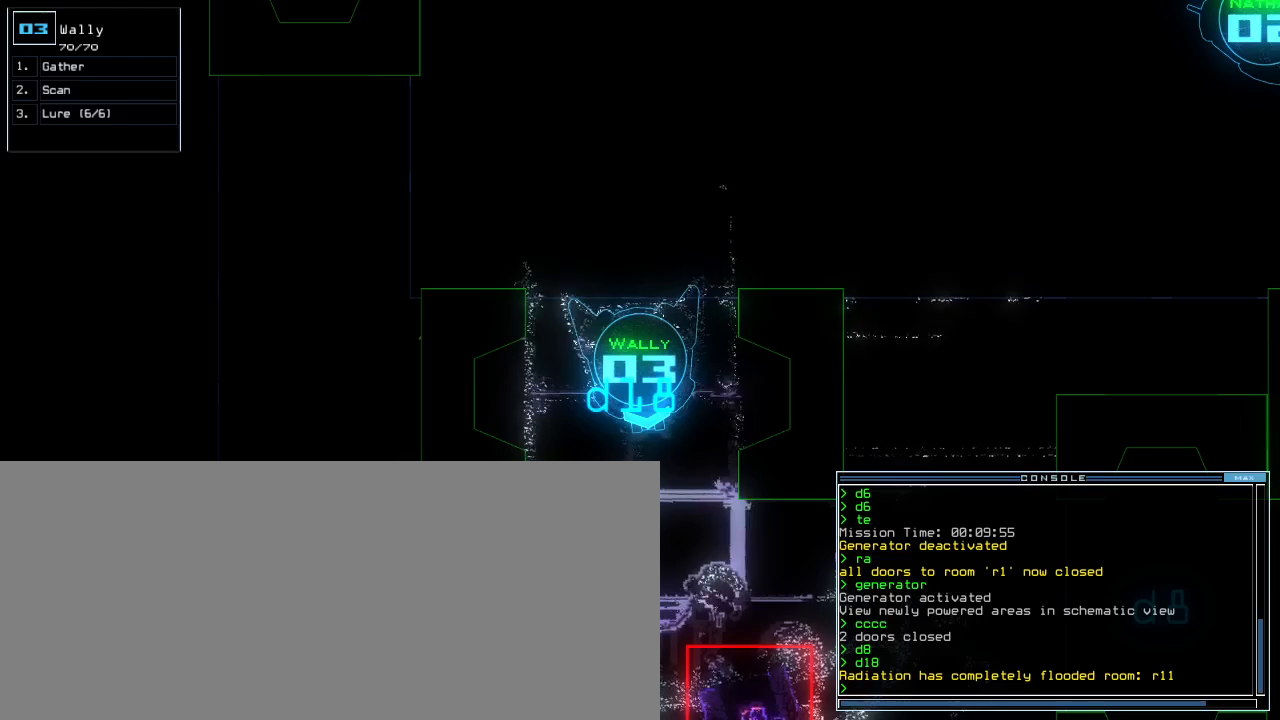
{"keys": ["down"], "events": [[80, "c", "down"], [120, "c", "up"], [180, "c", "down"], [280, "c", "up"], [360, "down", "down"]]}
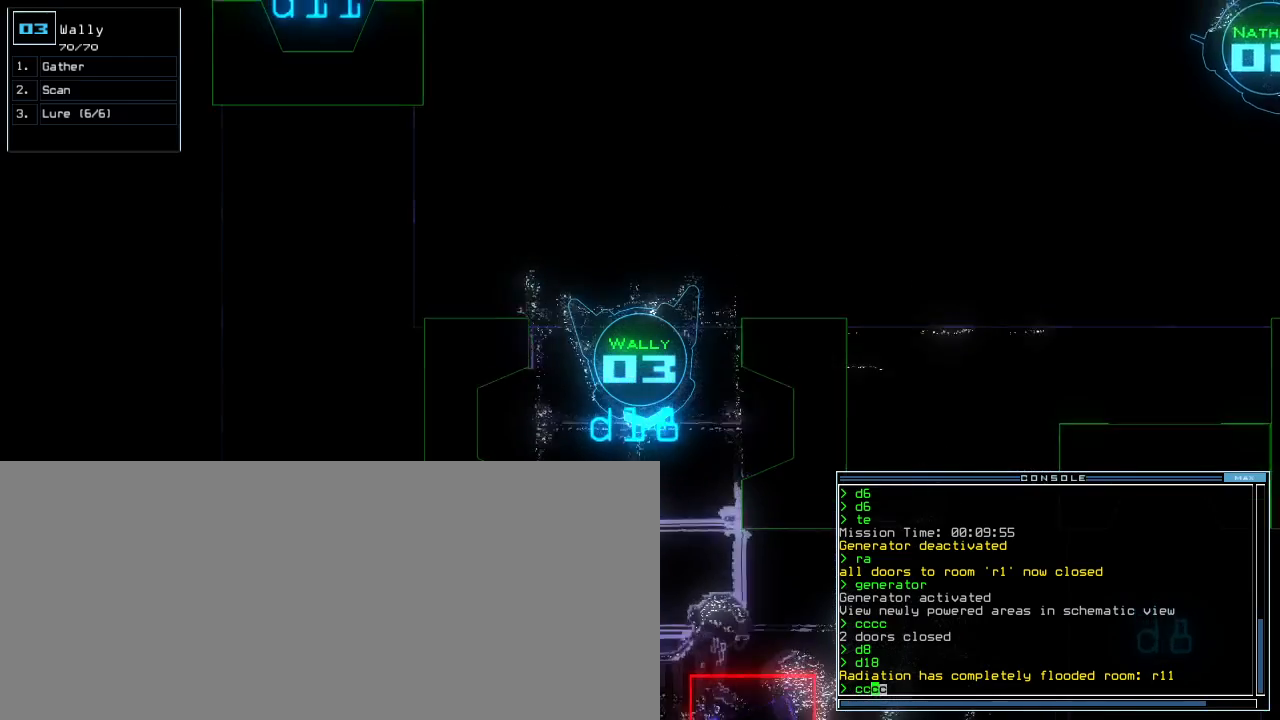
{"keys": ["down"], "events": [[60, "ctrl_l", "down"], [140, "ctrl_l", "up"]]}
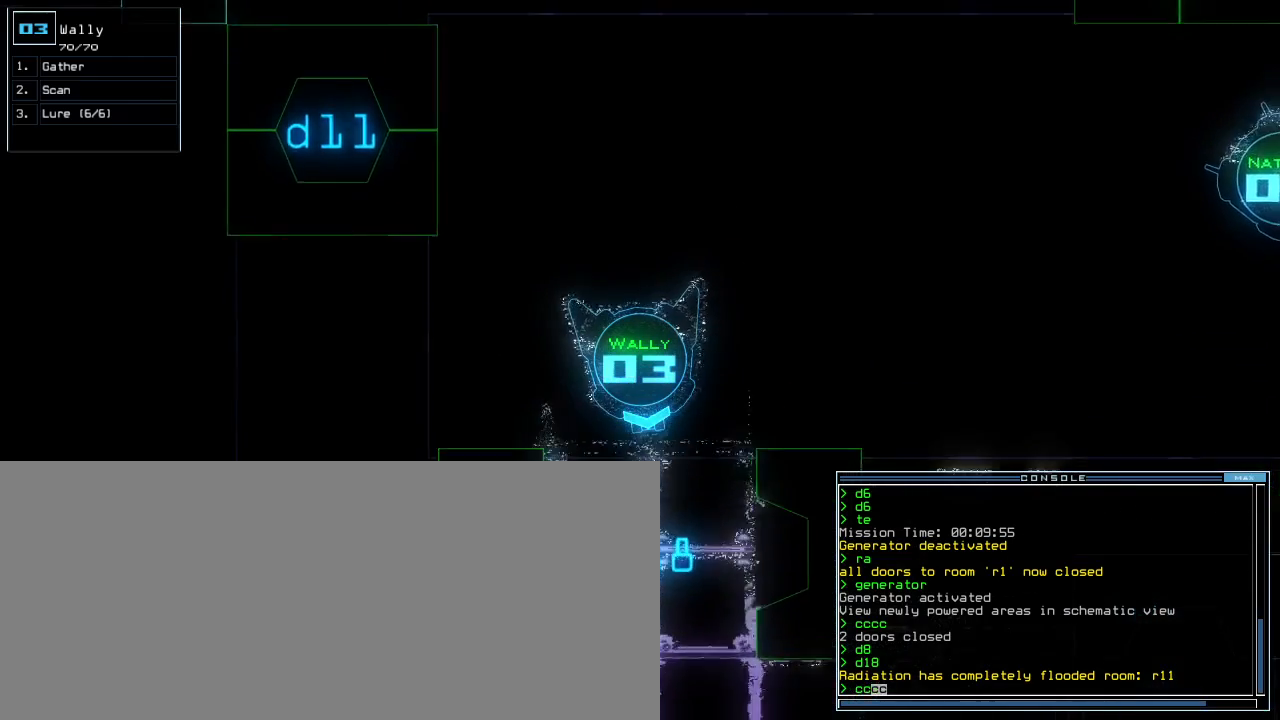
{"keys": ["d"], "events": [[100, "return", "down"], [200, "return", "up"], [220, "down", "up"], [480, "d", "down"]]}
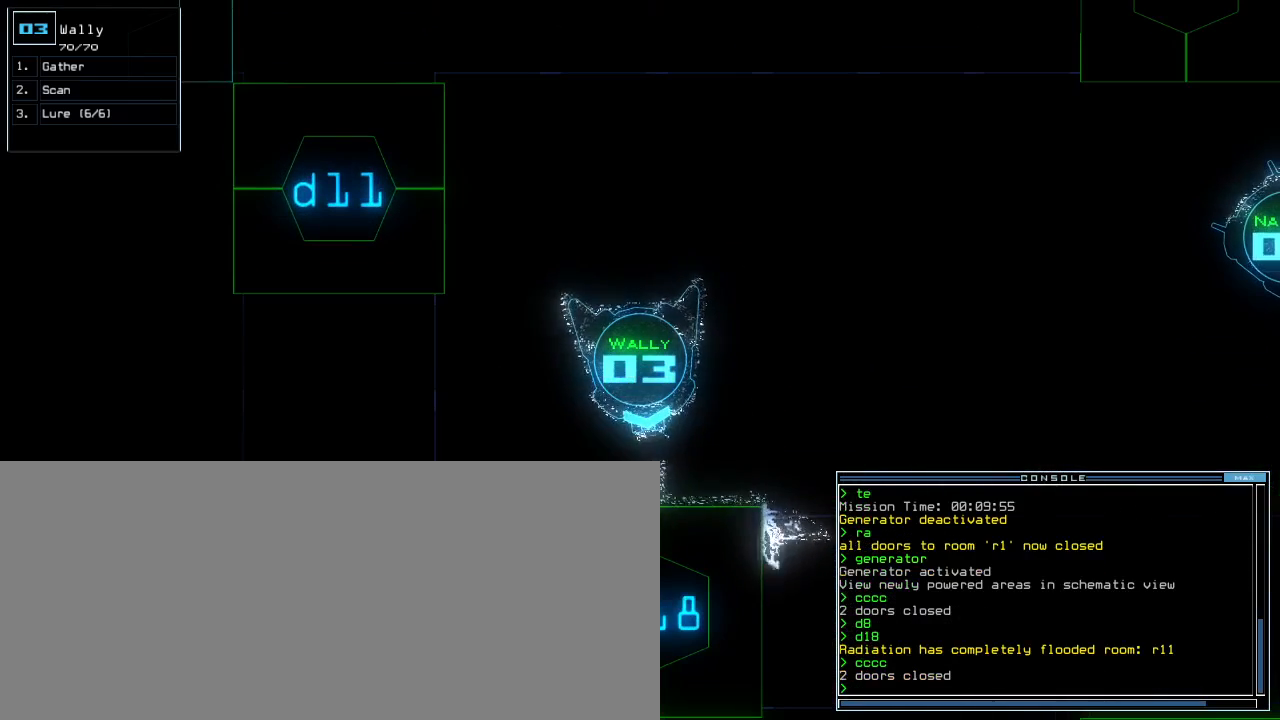
{"keys": ["space"], "events": [[80, "d", "up"], [100, "8", "down"], [200, "8", "up"], [260, "return", "down"], [380, "return", "up"], [420, "space", "down"]]}
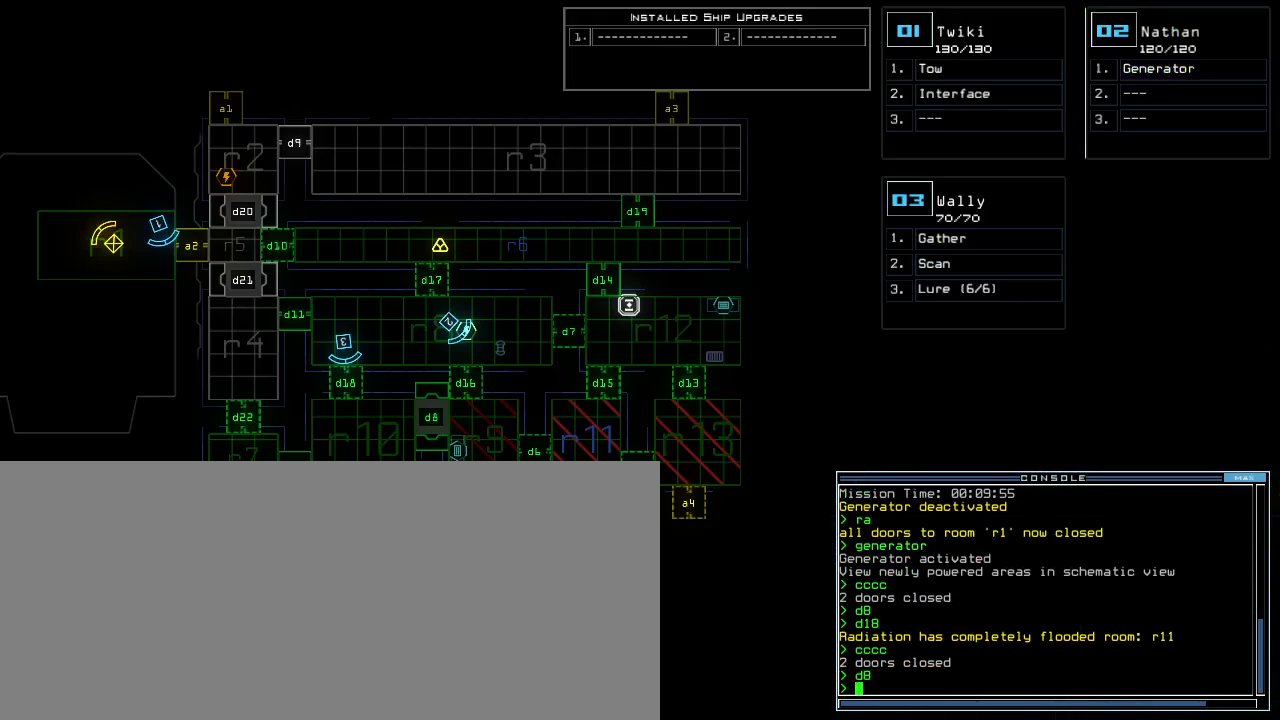
{"keys": [], "events": [[20, "space", "up"]]}
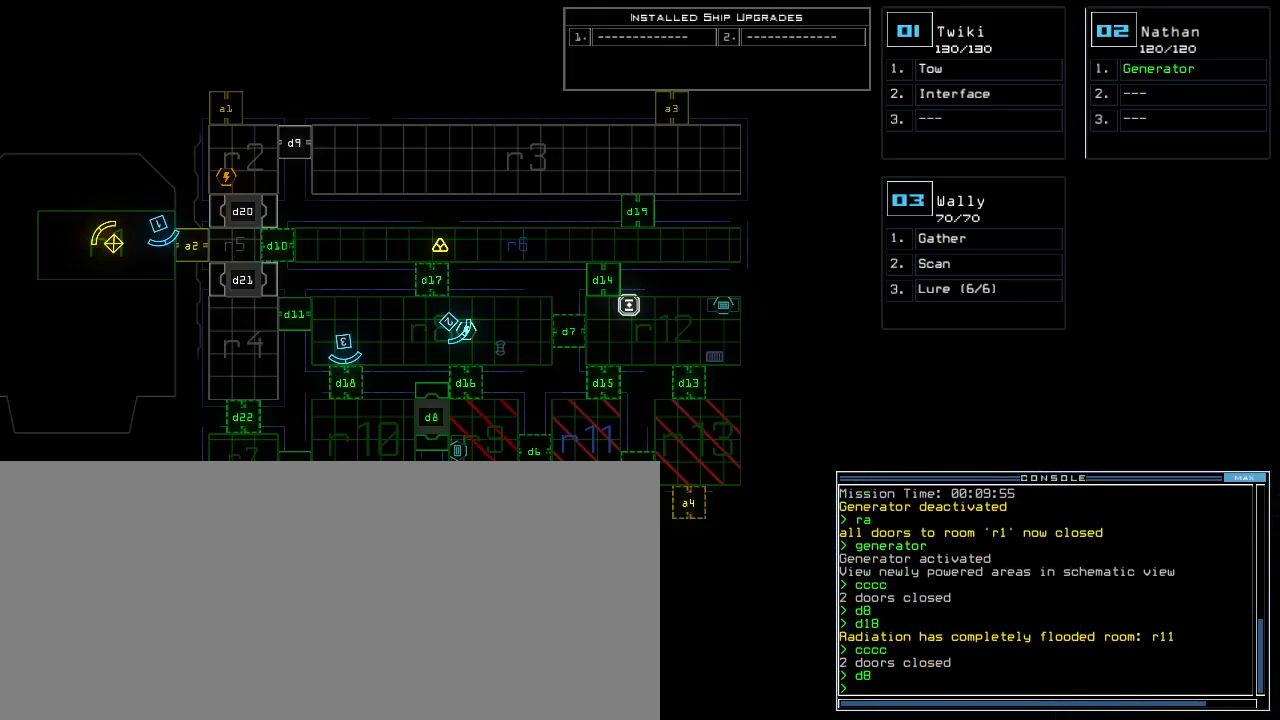
{"keys": [], "events": []}
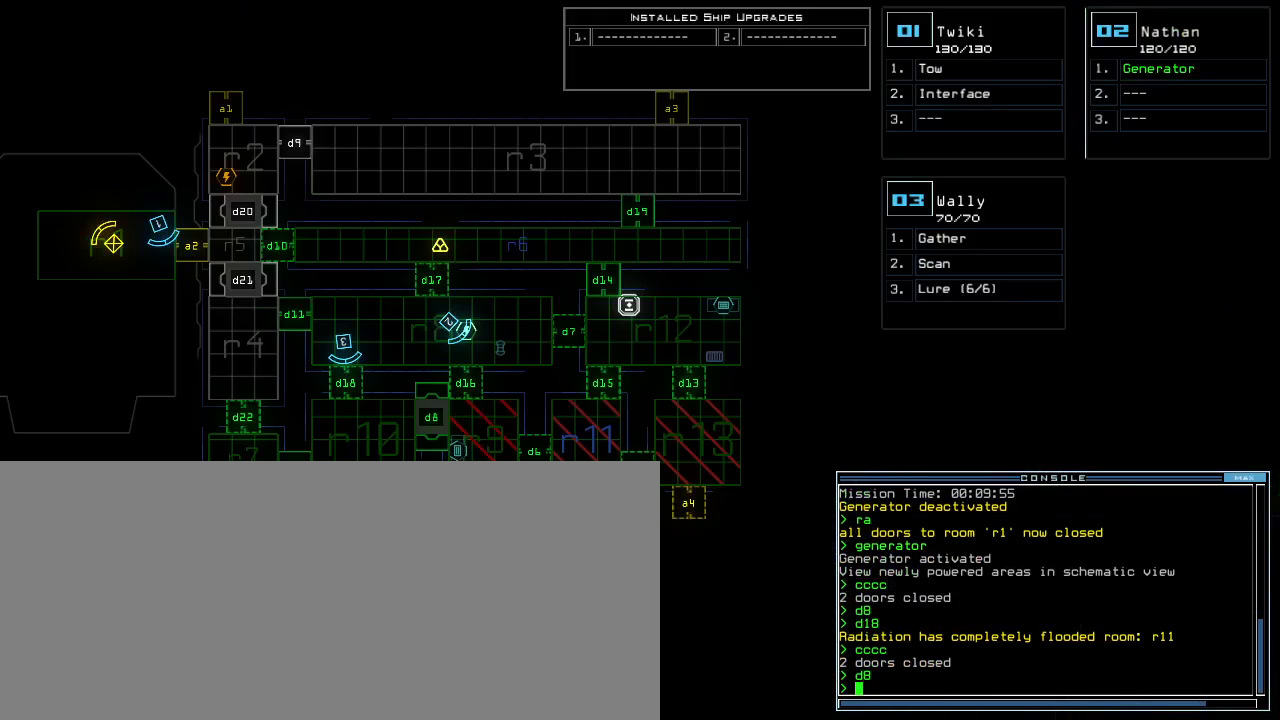
{"keys": [], "events": []}
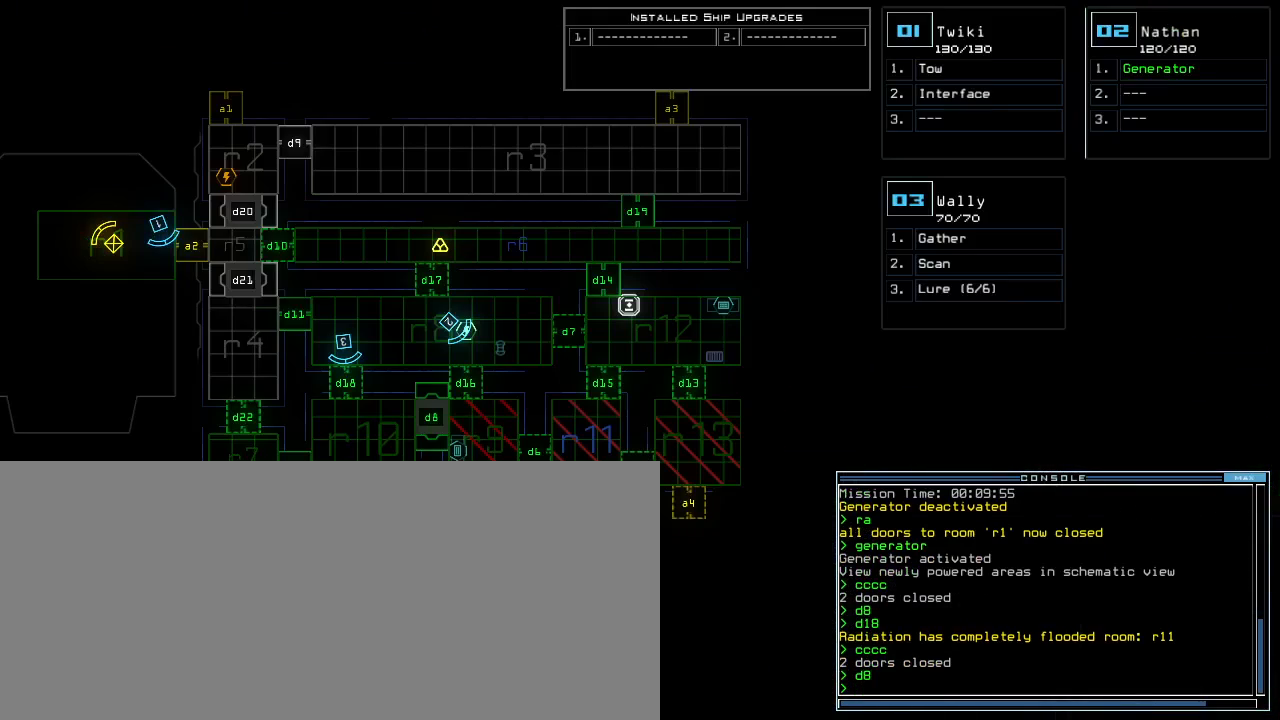
{"keys": [], "events": []}
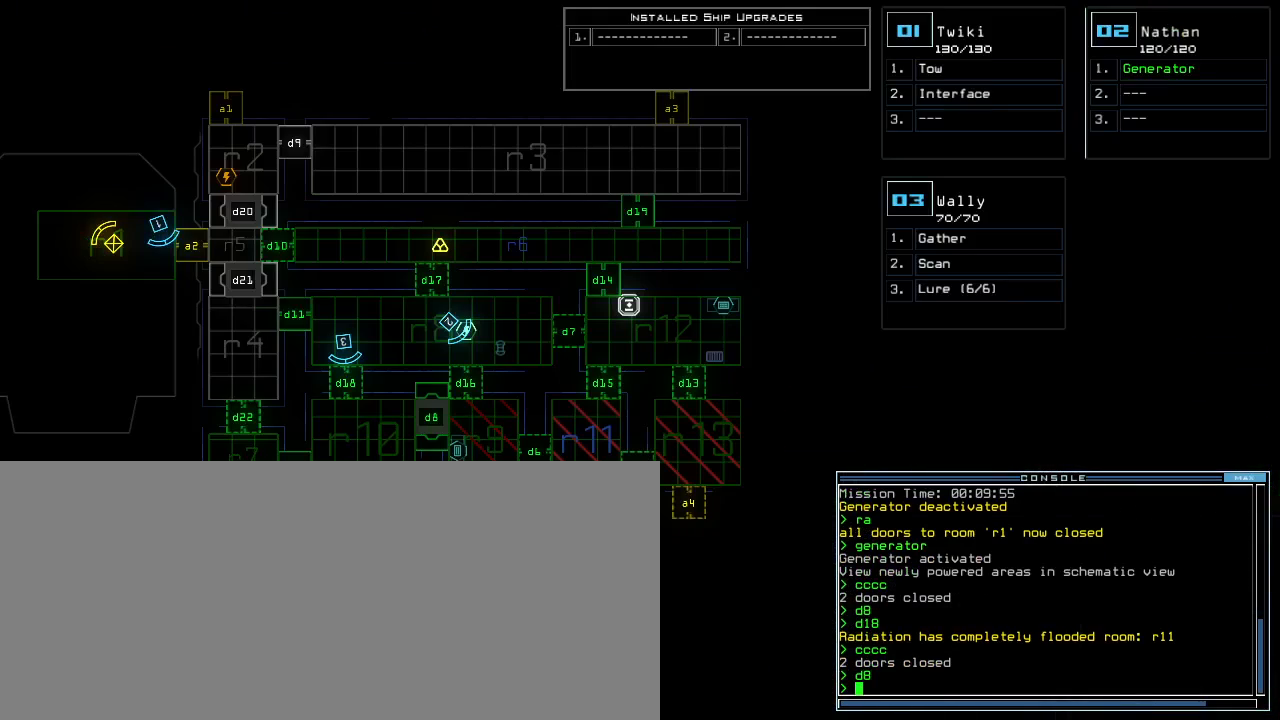
{"keys": [], "events": []}
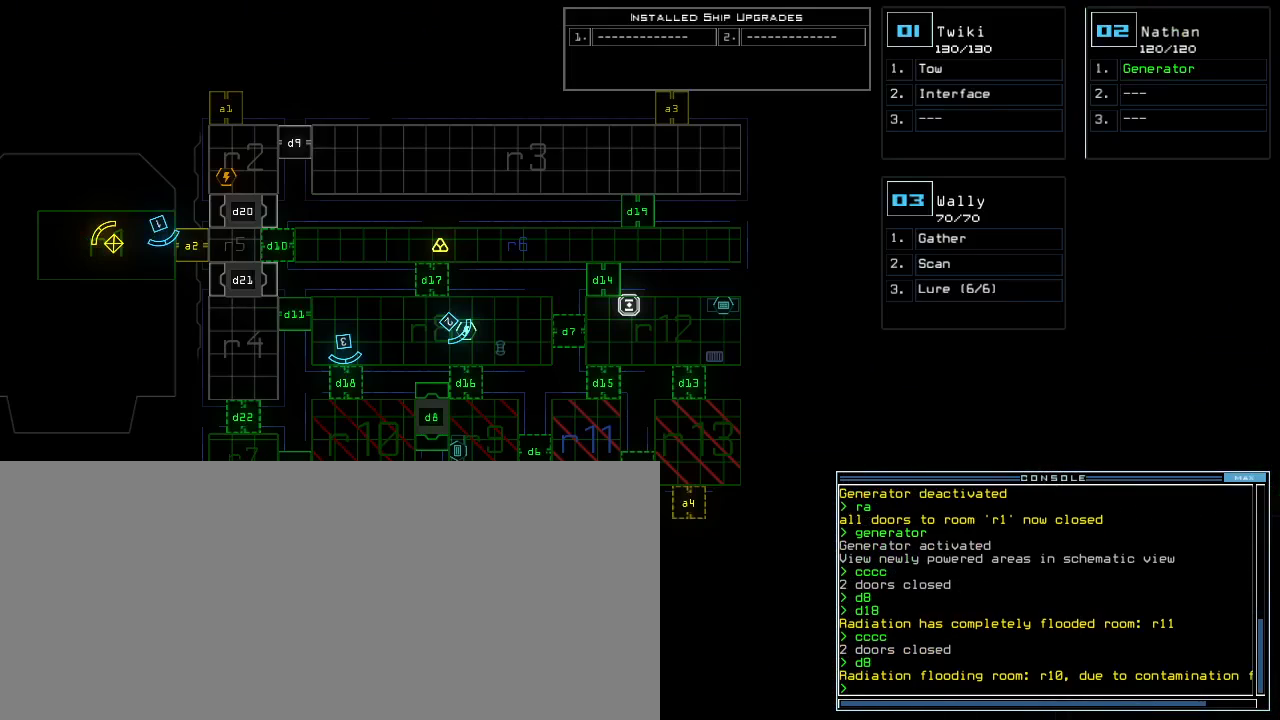
{"keys": [], "events": [[260, "c", "down"], [320, "c", "up"], [360, "c", "down"], [420, "c", "up"], [420, "return", "down"], [460, "return", "up"]]}
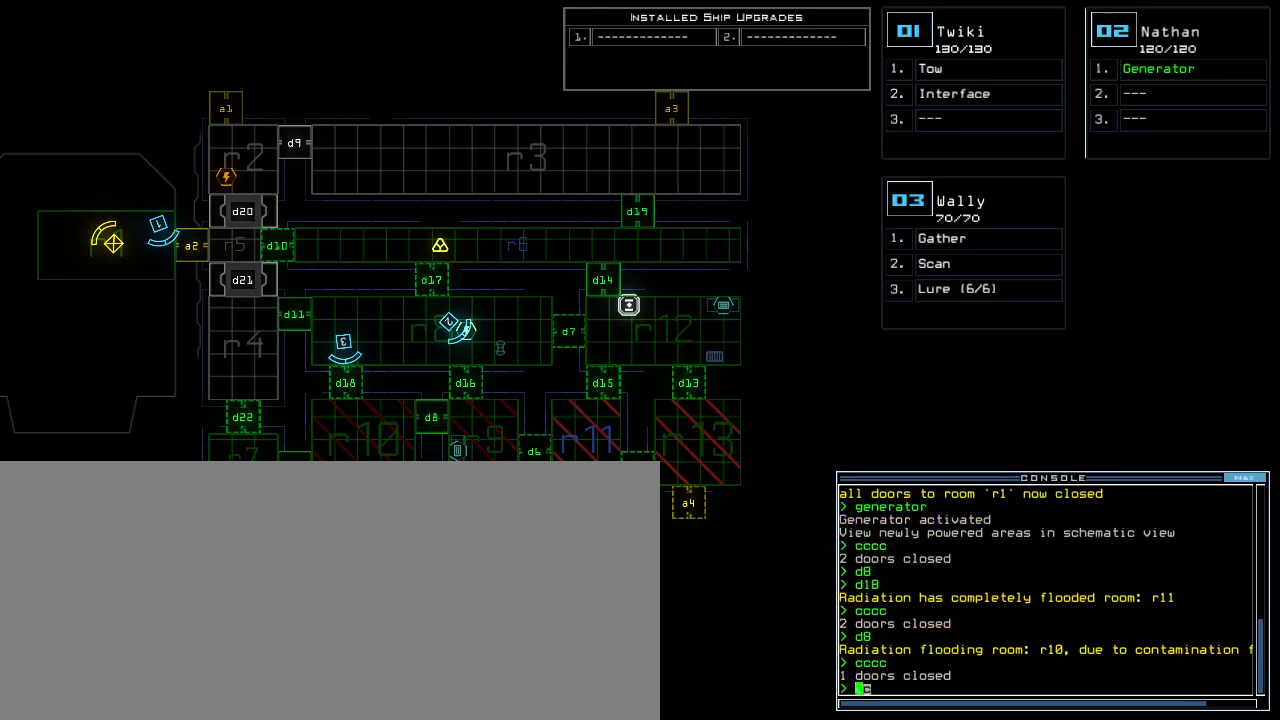
{"keys": [], "events": [[160, "up", "down"], [480, "up", "up"]]}
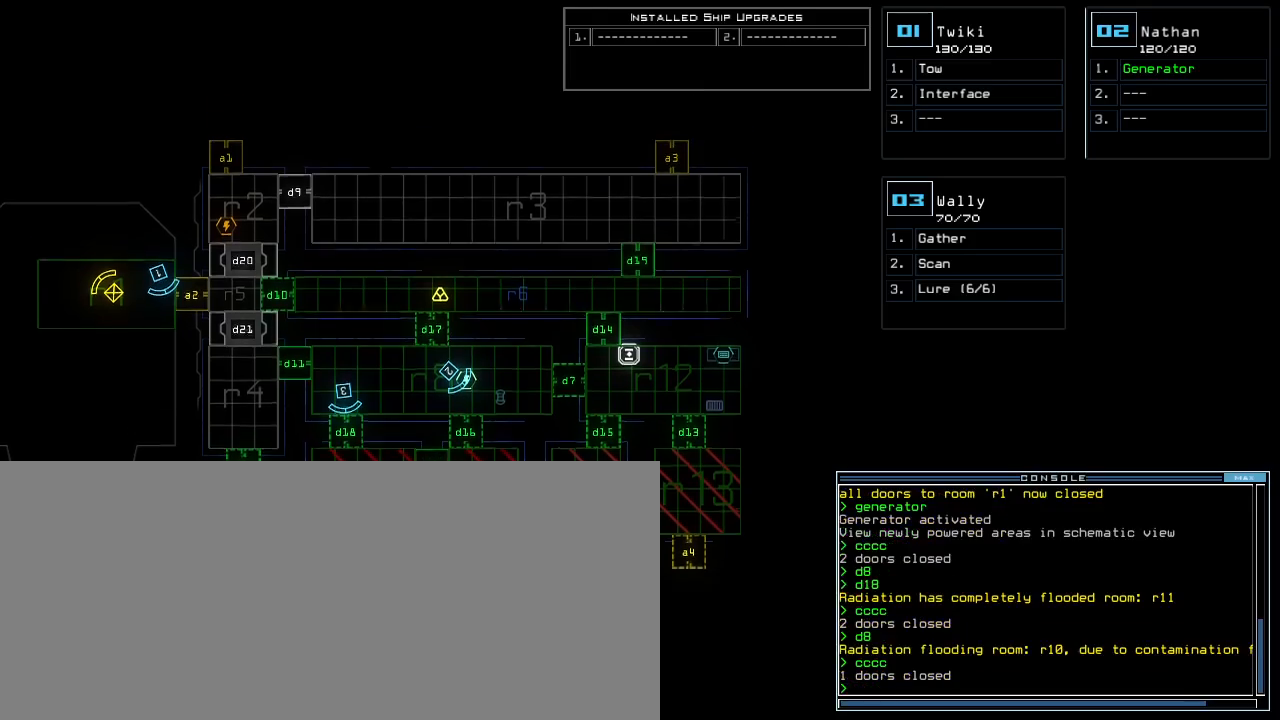
{"keys": ["up"], "events": [[60, "3", "down"], [120, "up", "down"], [160, "3", "up"]]}
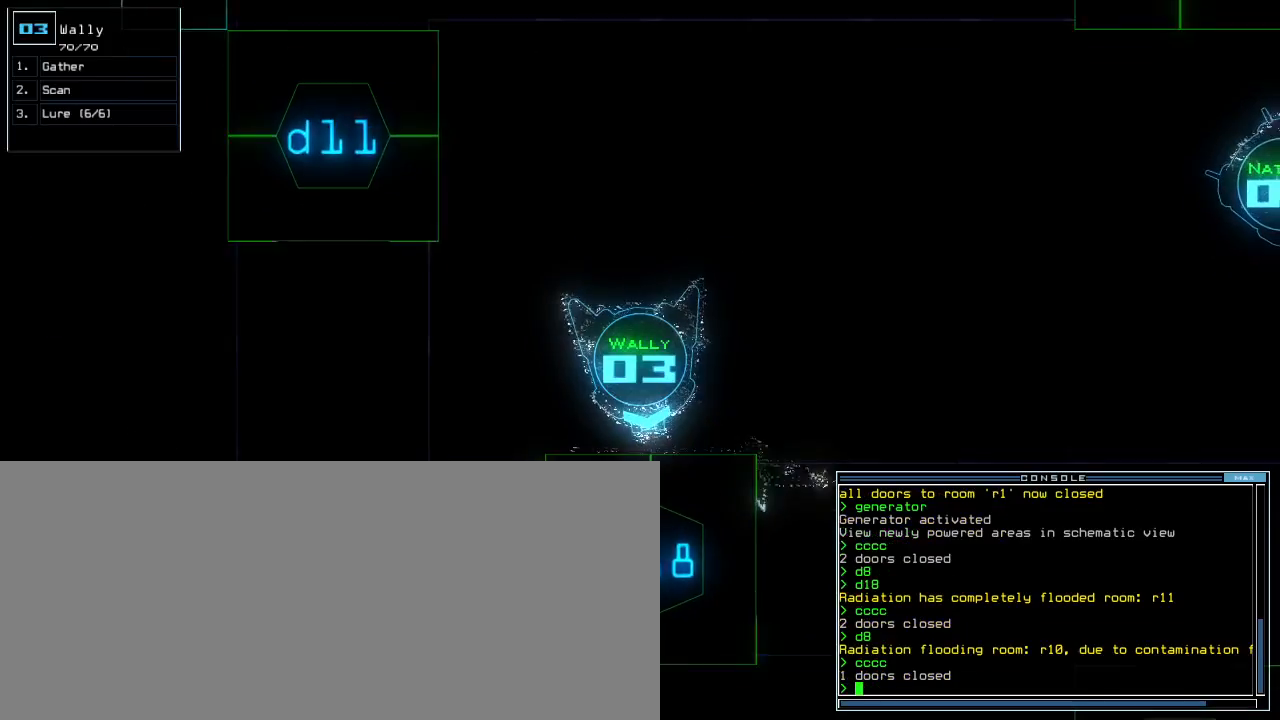
{"keys": [], "events": [[260, "up", "up"]]}
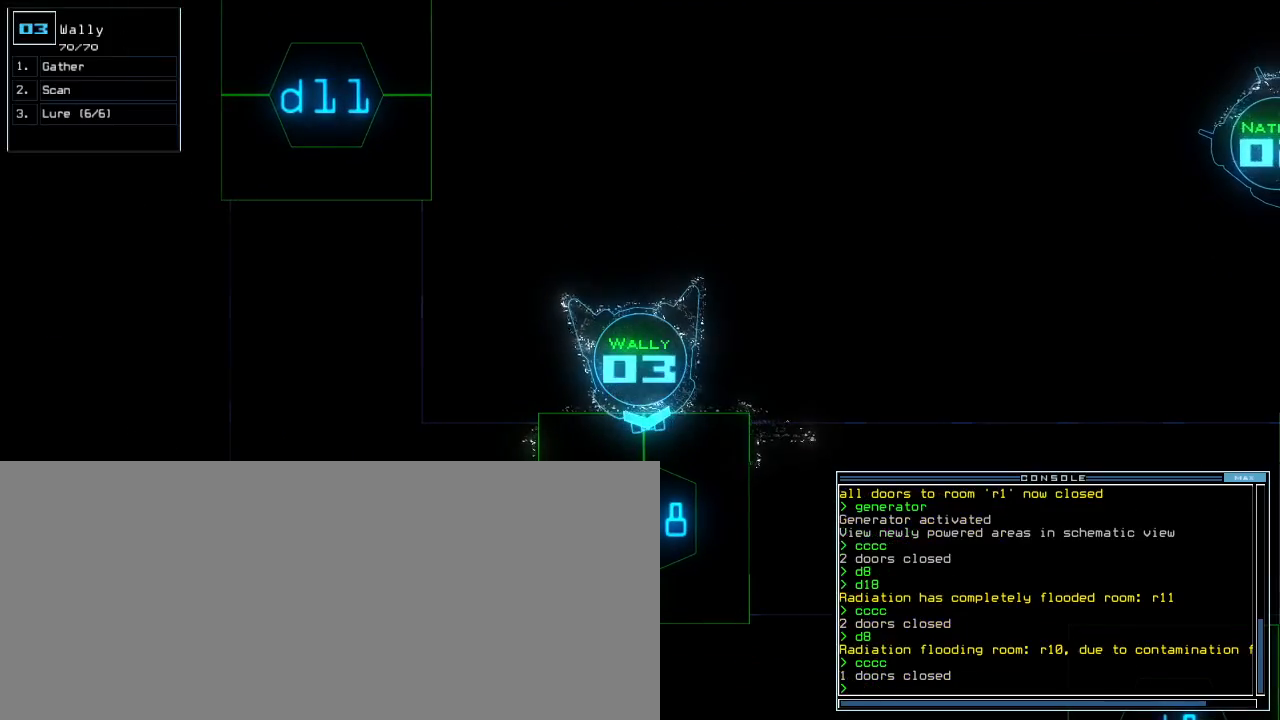
{"keys": [], "events": []}
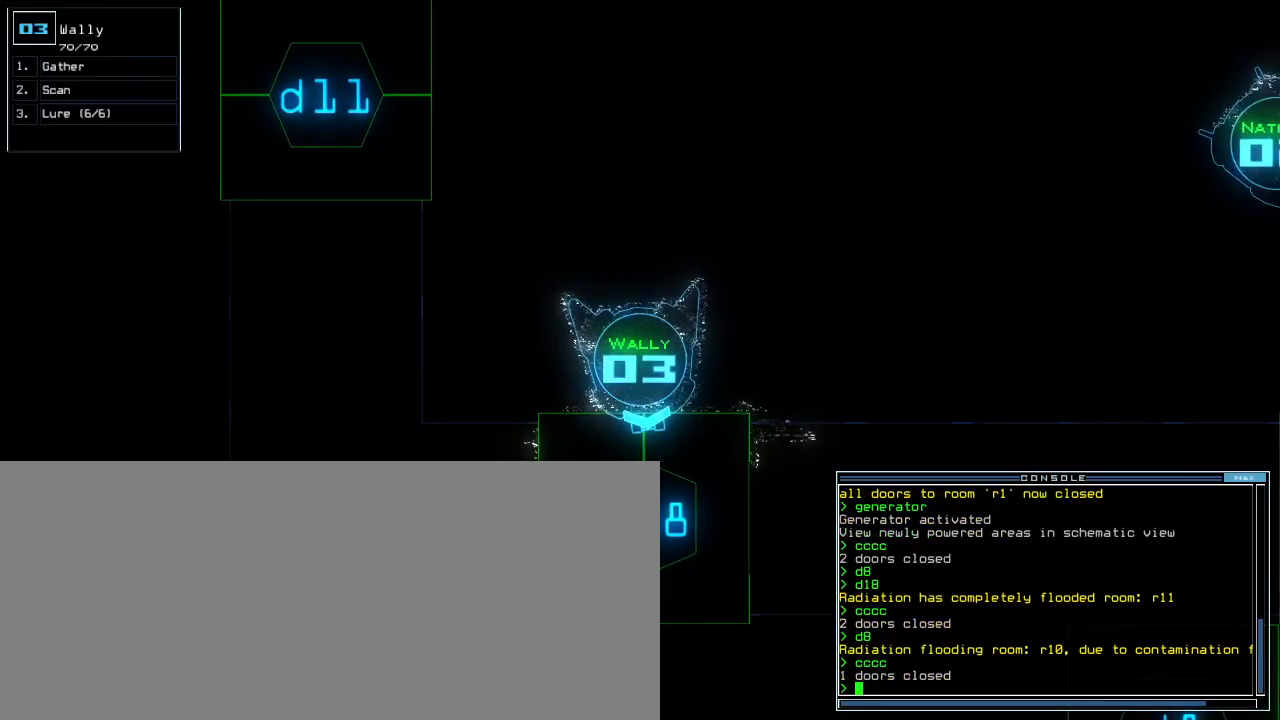
{"keys": [], "events": []}
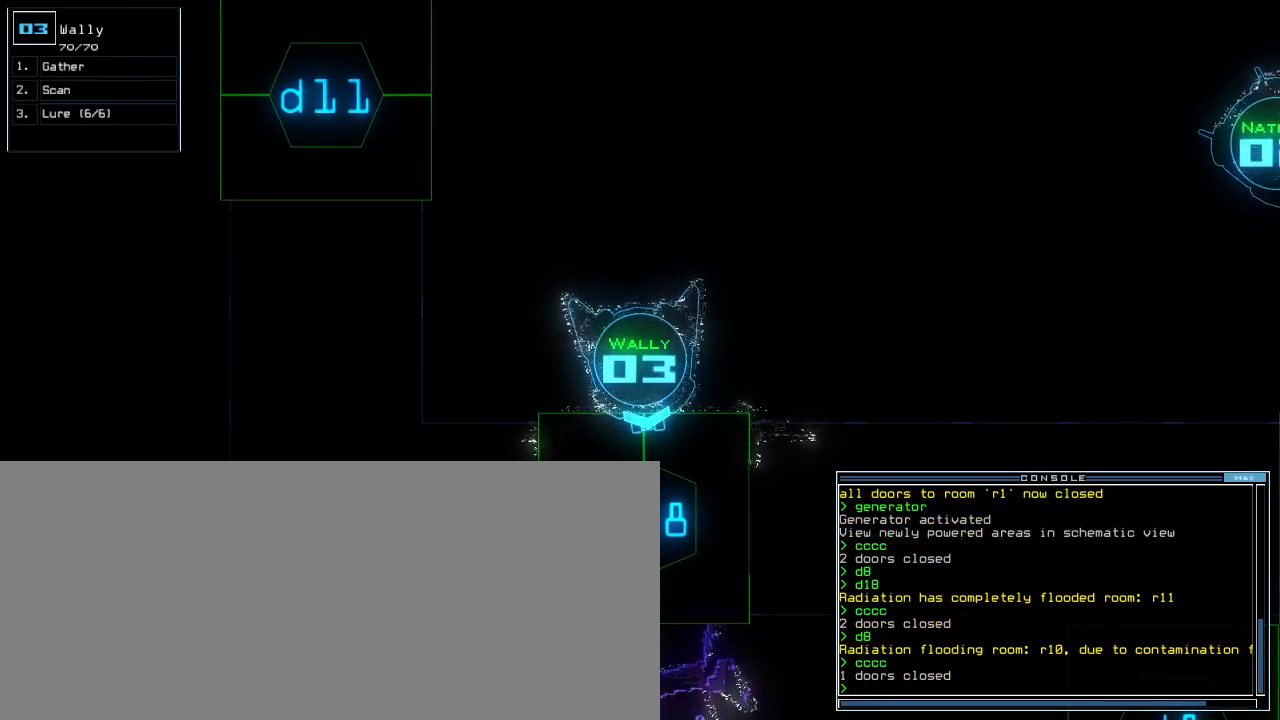
{"keys": [], "events": [[220, "d", "down"], [300, "d", "up"], [420, "1", "down"], [500, "1", "up"]]}
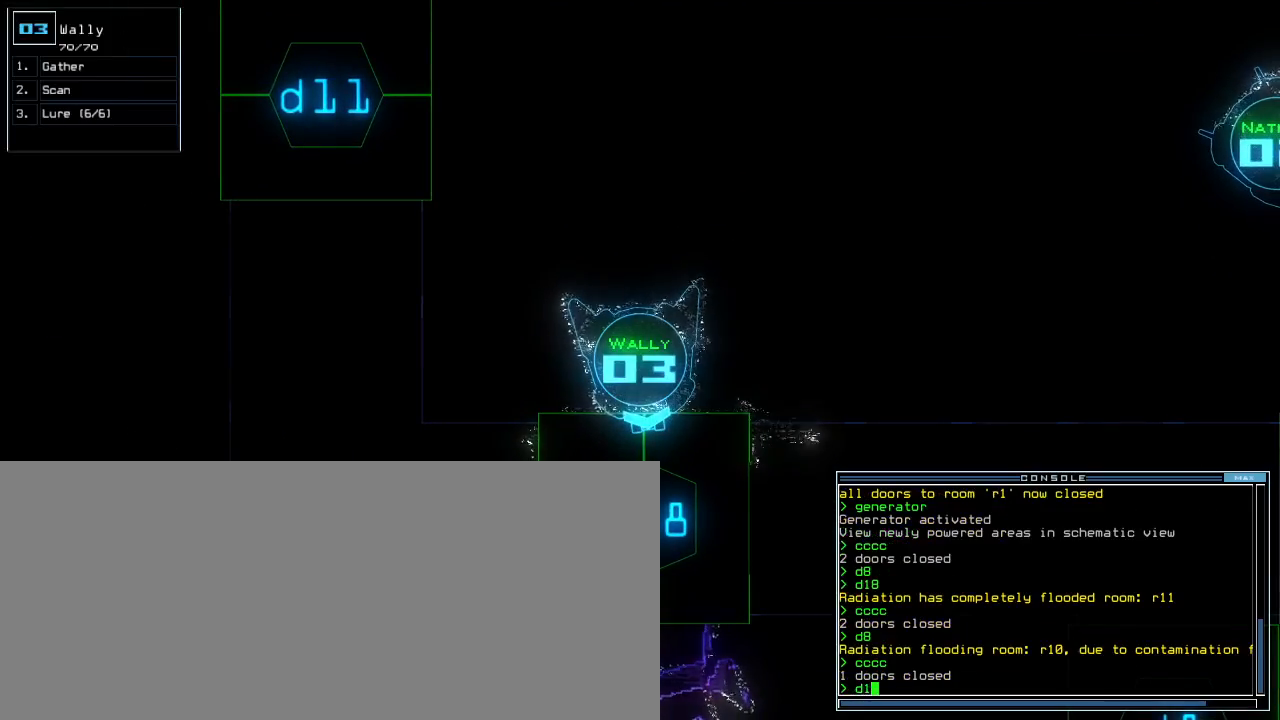
{"keys": [], "events": [[160, "8", "down"], [220, "8", "up"]]}
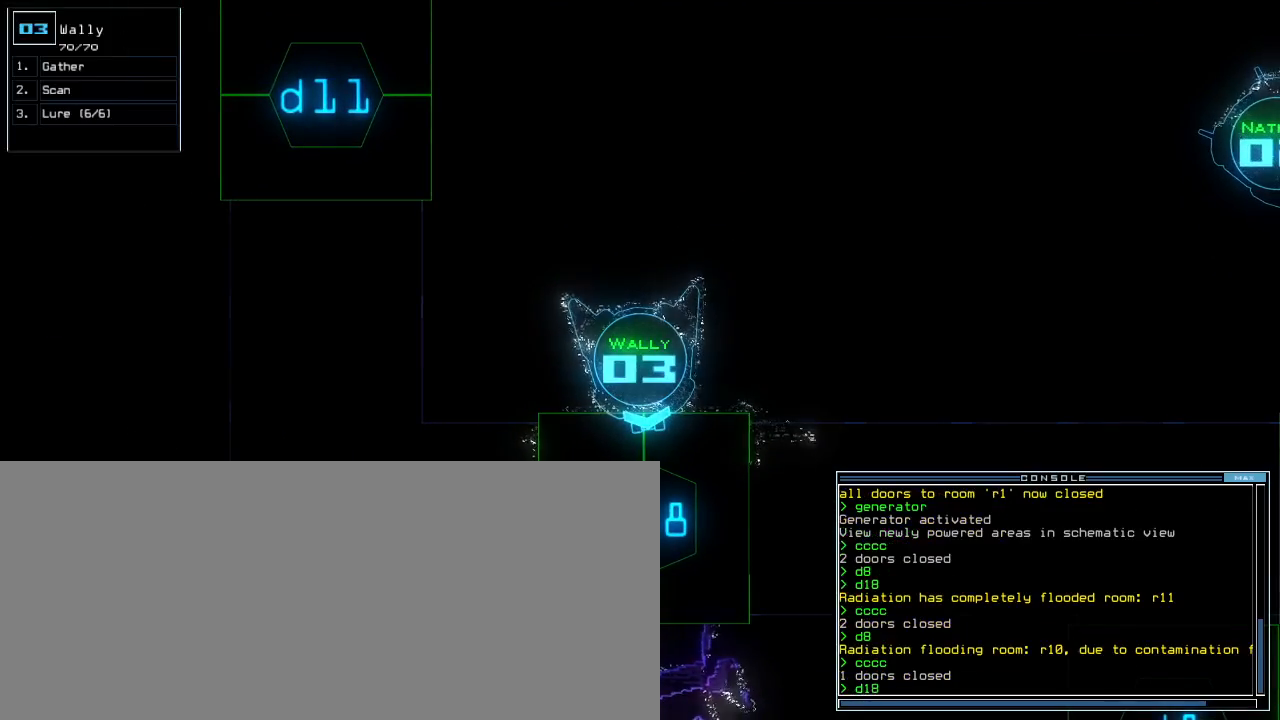
{"keys": ["up"], "events": [[20, "return", "down"], [80, "return", "up"], [180, "up", "down"], [300, "right", "down"], [420, "right", "up"]]}